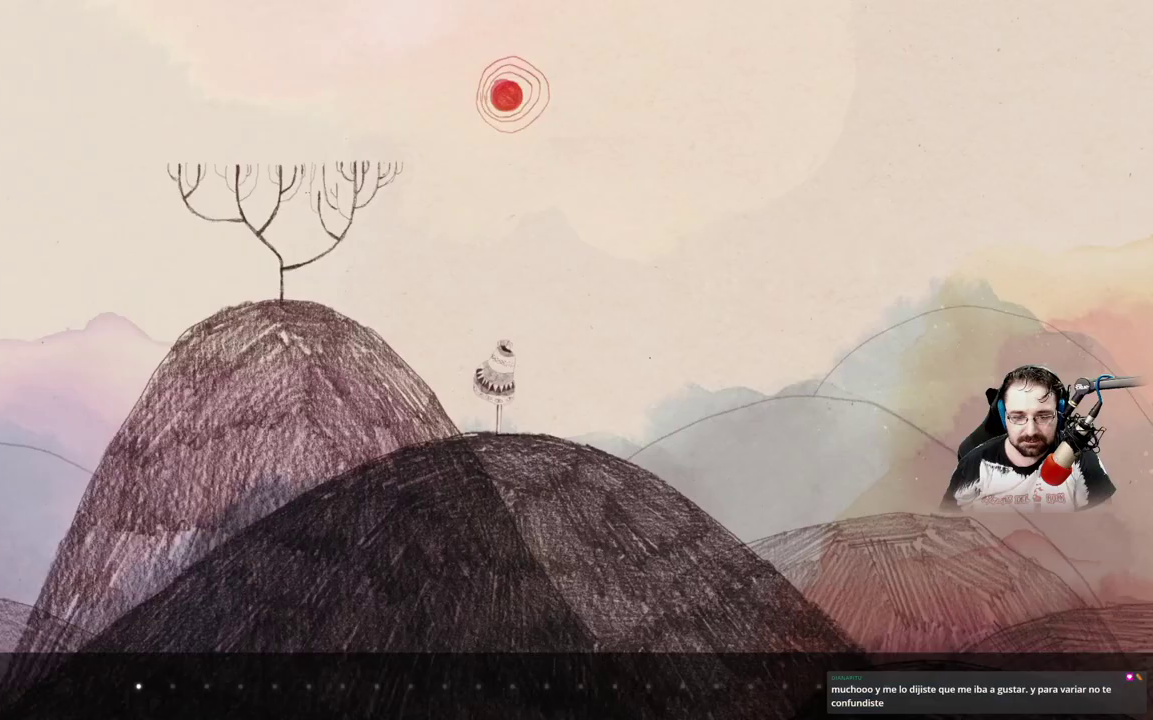
Gameplay with a controller (Xbox layout); each line is a JSON object with the inputs held at the frame after it. "events" lists button and stick changes between this image and that frame as [ms after this image, input, new state], when the widget could be followed in between.
{"buttons": [], "left_stick": "center", "right_stick": "center", "events": [[100, "A", "up"]]}
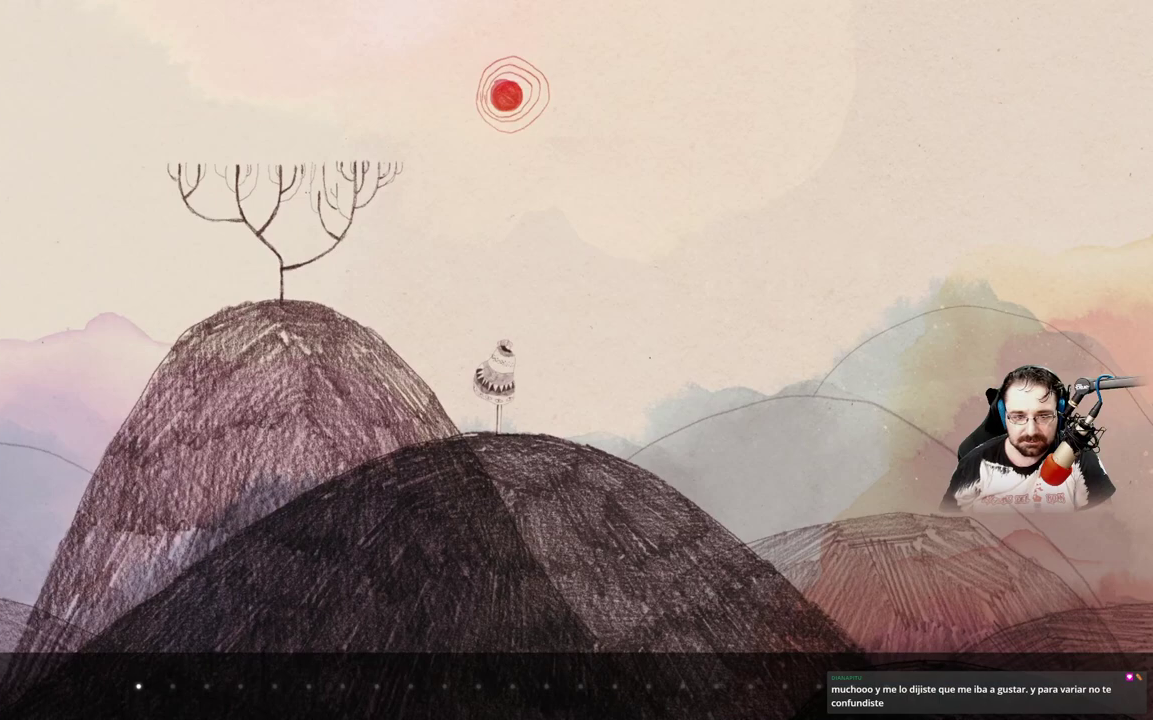
{"buttons": [], "left_stick": "center", "right_stick": "center", "events": []}
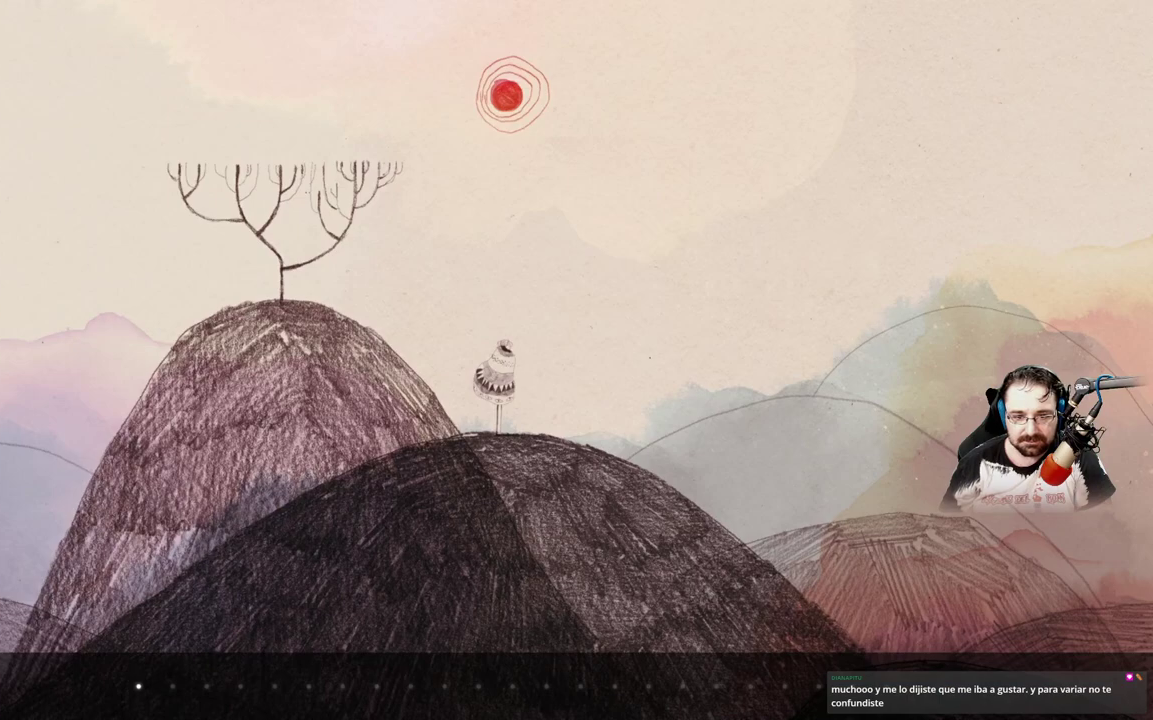
{"buttons": [], "left_stick": "center", "right_stick": "center", "events": []}
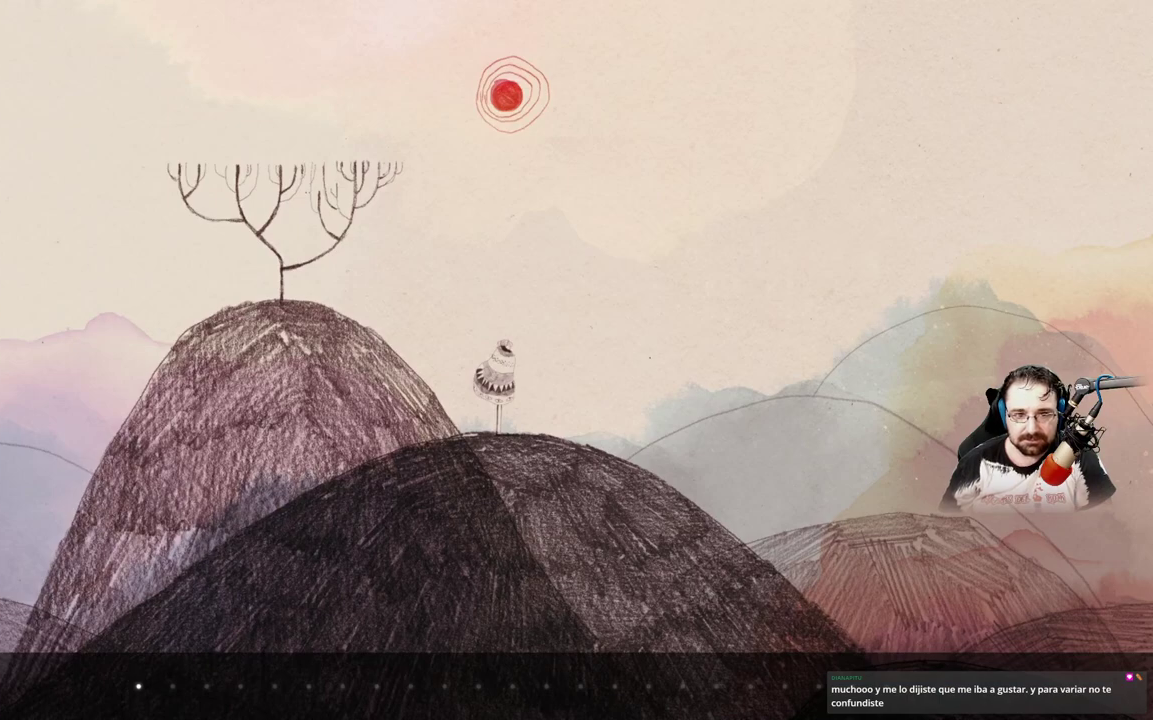
{"buttons": ["DPAD_RIGHT"], "left_stick": "center", "right_stick": "center", "events": [[500, "DPAD_RIGHT", "down"]]}
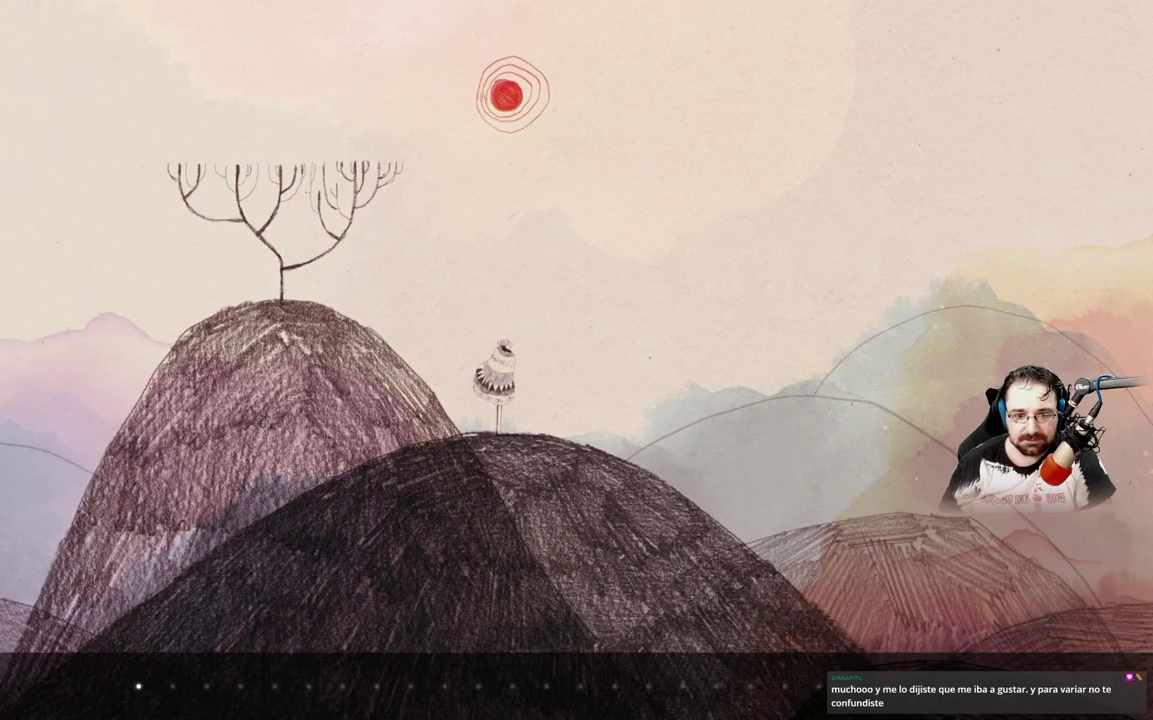
{"buttons": [], "left_stick": "center", "right_stick": "center", "events": [[167, "DPAD_RIGHT", "up"]]}
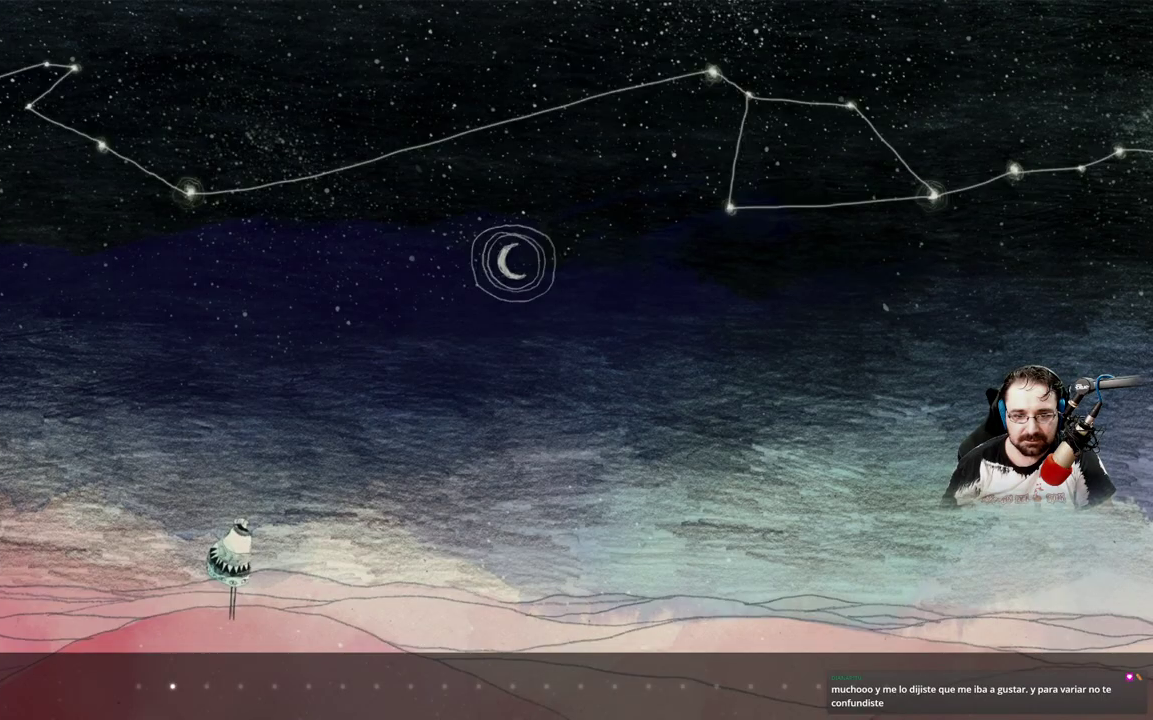
{"buttons": ["DPAD_RIGHT"], "left_stick": "center", "right_stick": "center", "events": [[500, "DPAD_RIGHT", "down"]]}